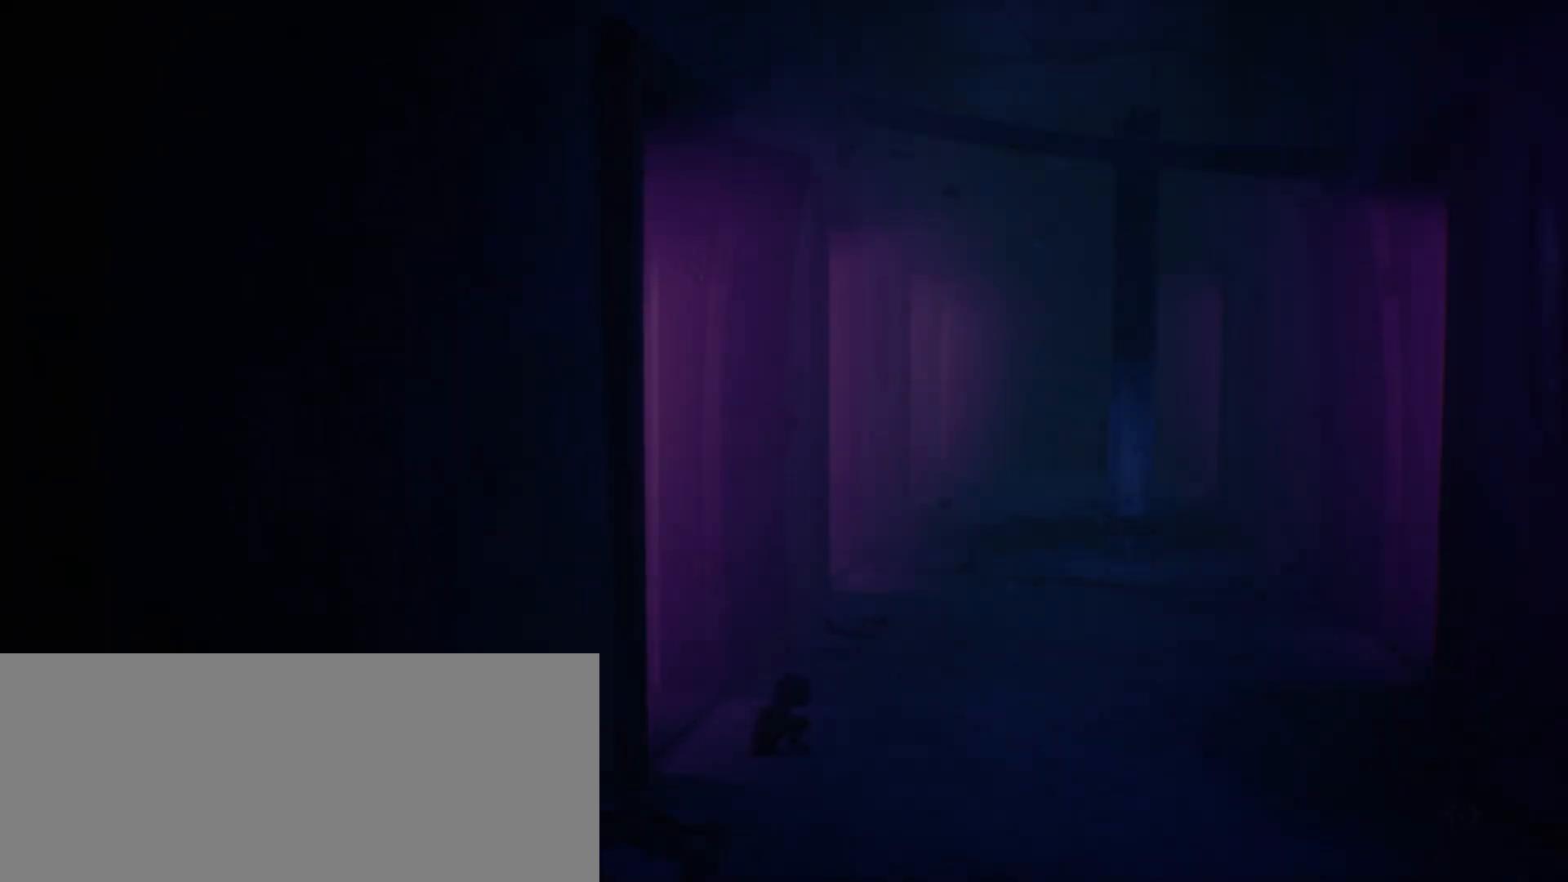
Gameplay with keyboard; each line is a JSON object with the keys held at the frame after it. "events" lists presses ("down") and releases ("up") of "a", "call", "crouch", "d", "grab", "jump", "s", "sprint", "use" and "w" between this image and that frame as [ms after this image, input, new state], when the widget could be followed in between. No other keys are recorded. Mouse input is not recorded. Key names are as the overlay labels them; some are game actions (e.g. jump) rather than physical keys.
{"keys": ["d", "s"], "events": [[133, "jump", "down"], [233, "jump", "up"], [267, "jump", "down"], [367, "jump", "up"]]}
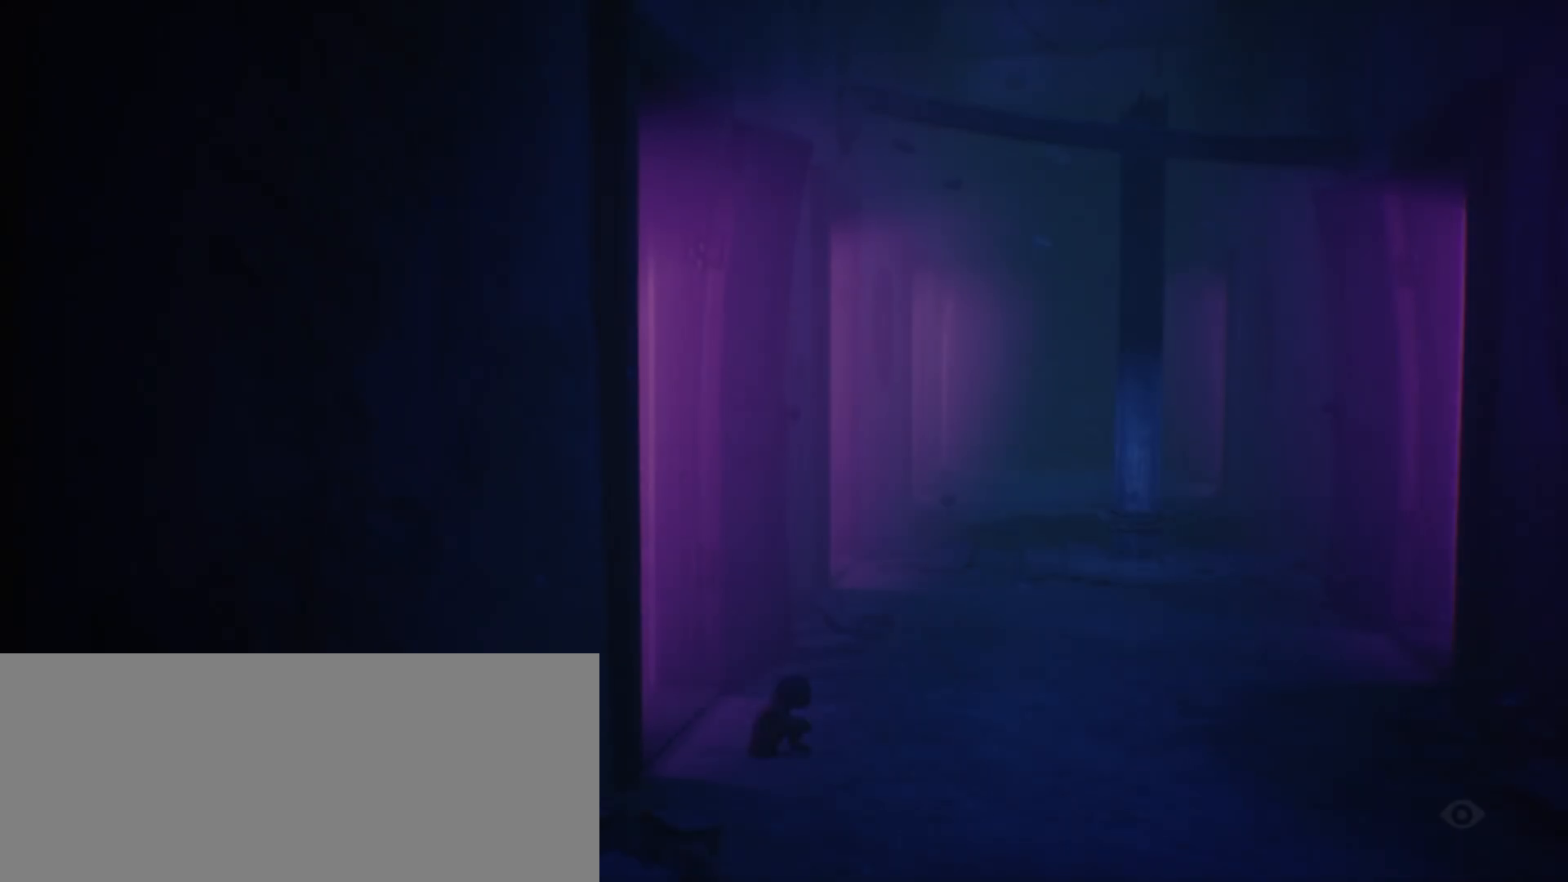
{"keys": ["d", "s", "sprint"], "events": [[433, "sprint", "down"]]}
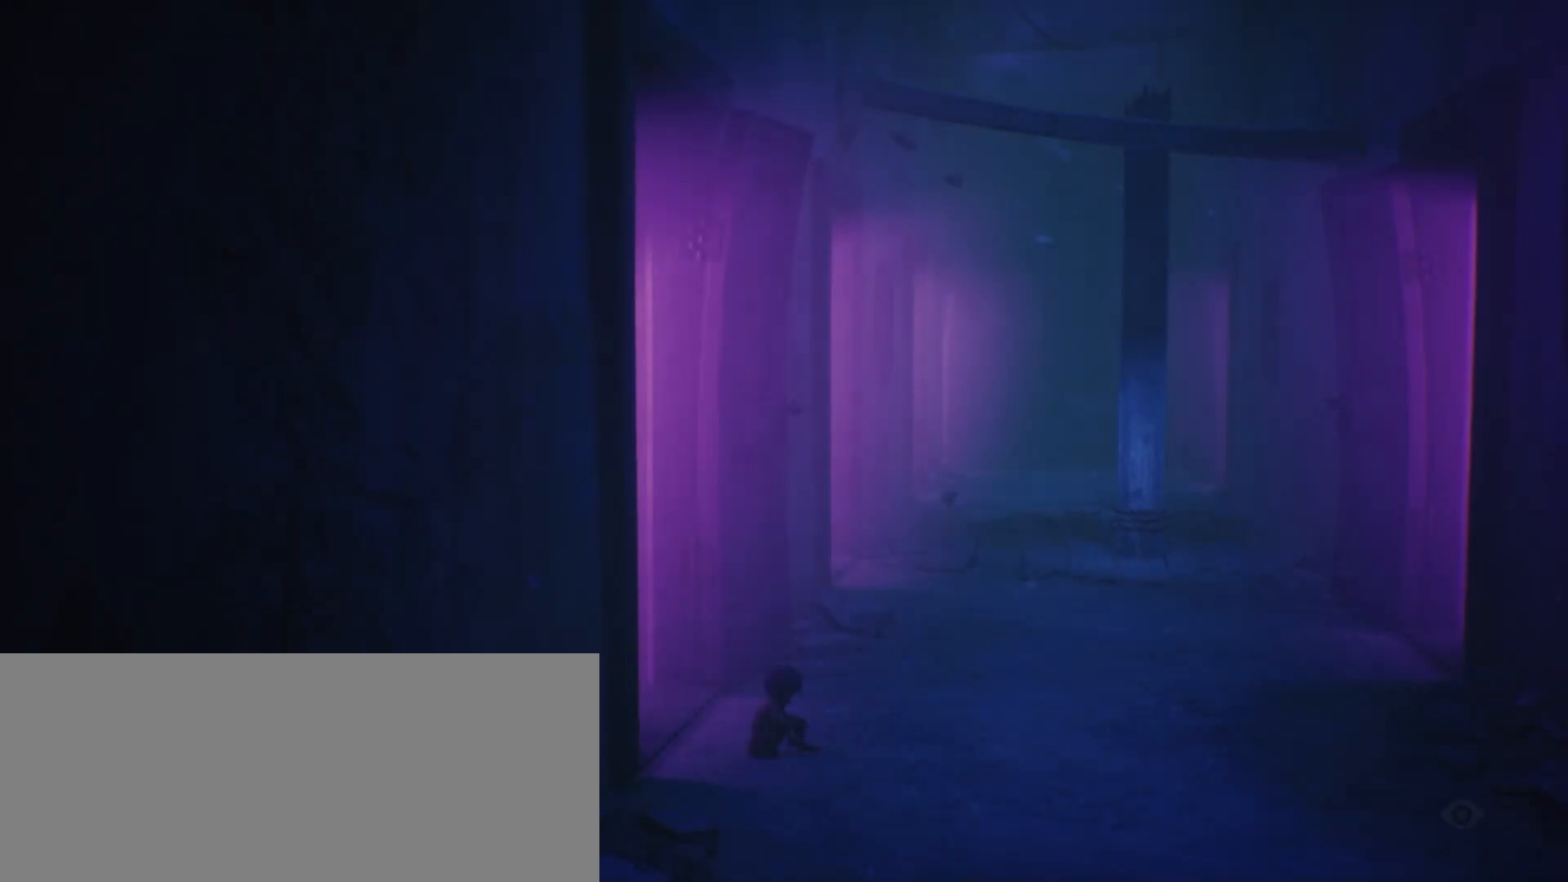
{"keys": ["d", "s", "sprint"], "events": []}
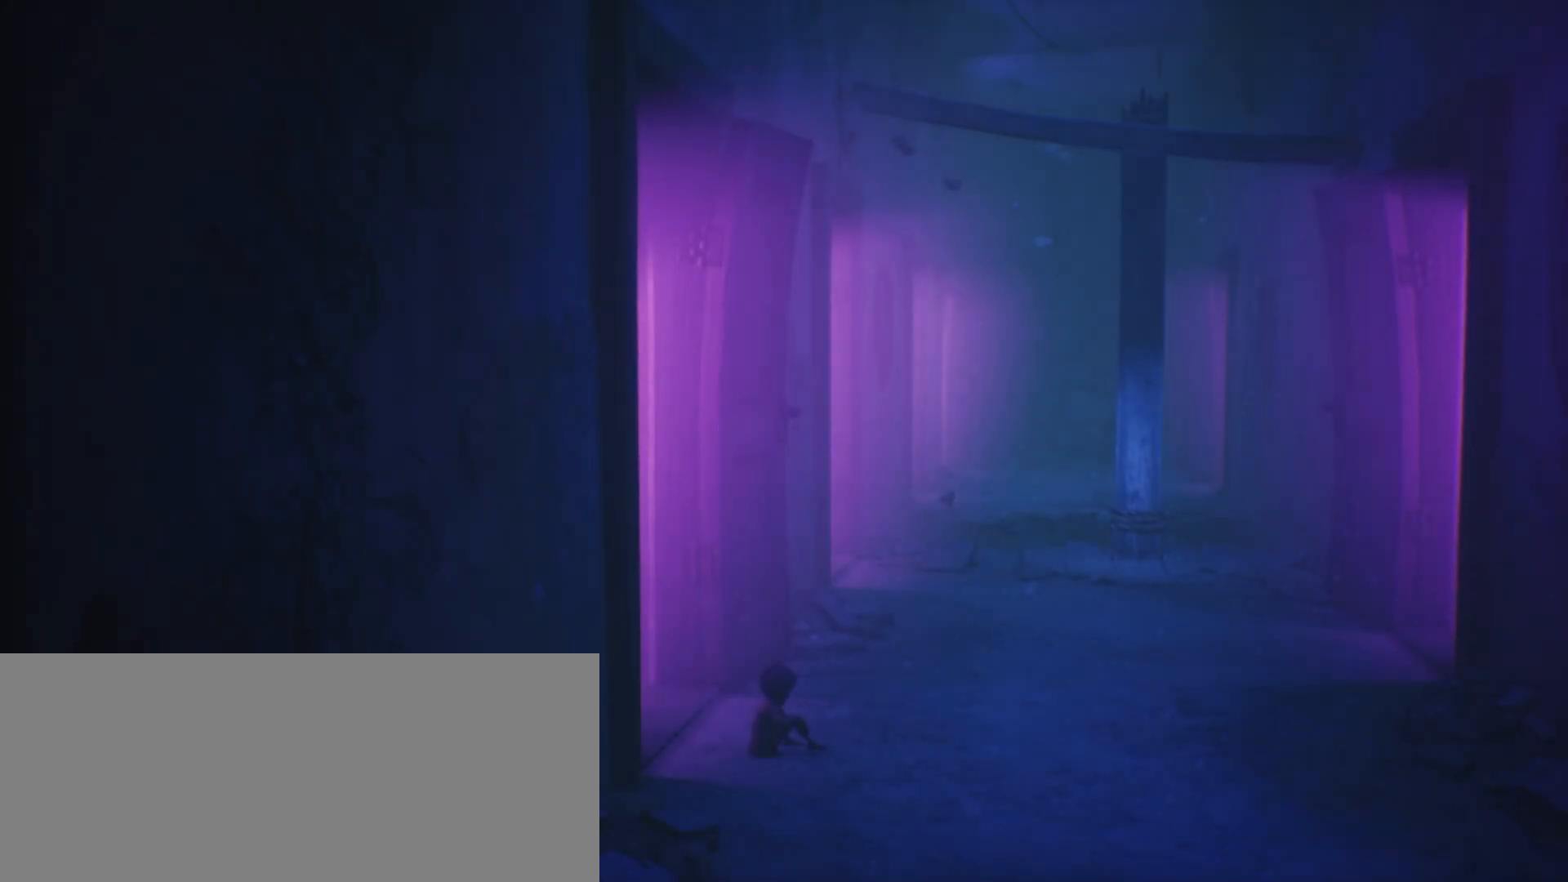
{"keys": ["d", "s"], "events": [[133, "sprint", "up"]]}
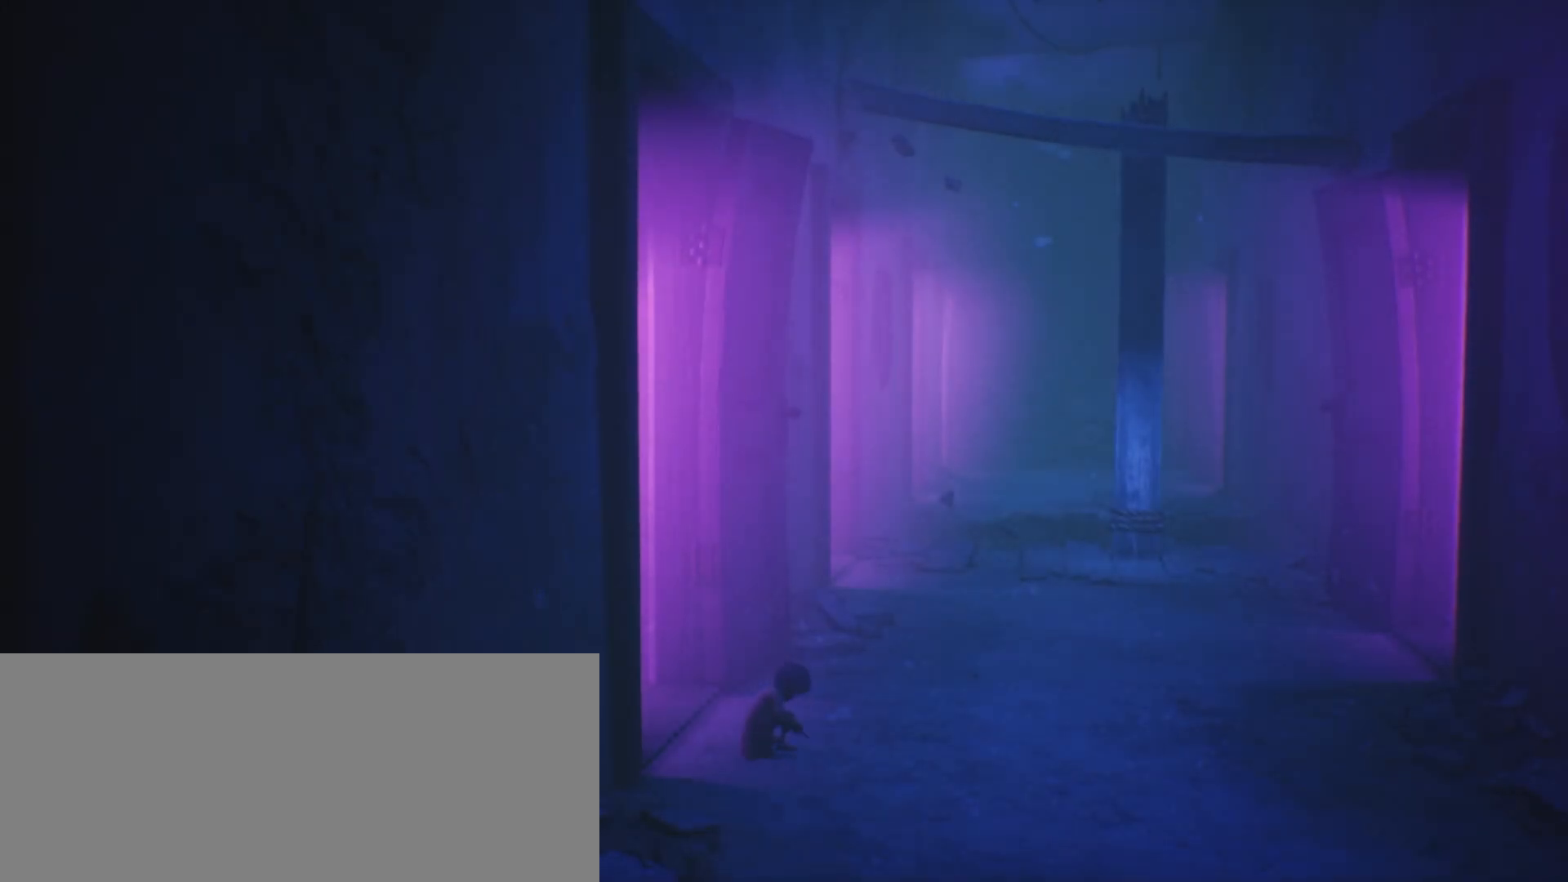
{"keys": ["d", "s", "sprint"], "events": [[100, "sprint", "down"]]}
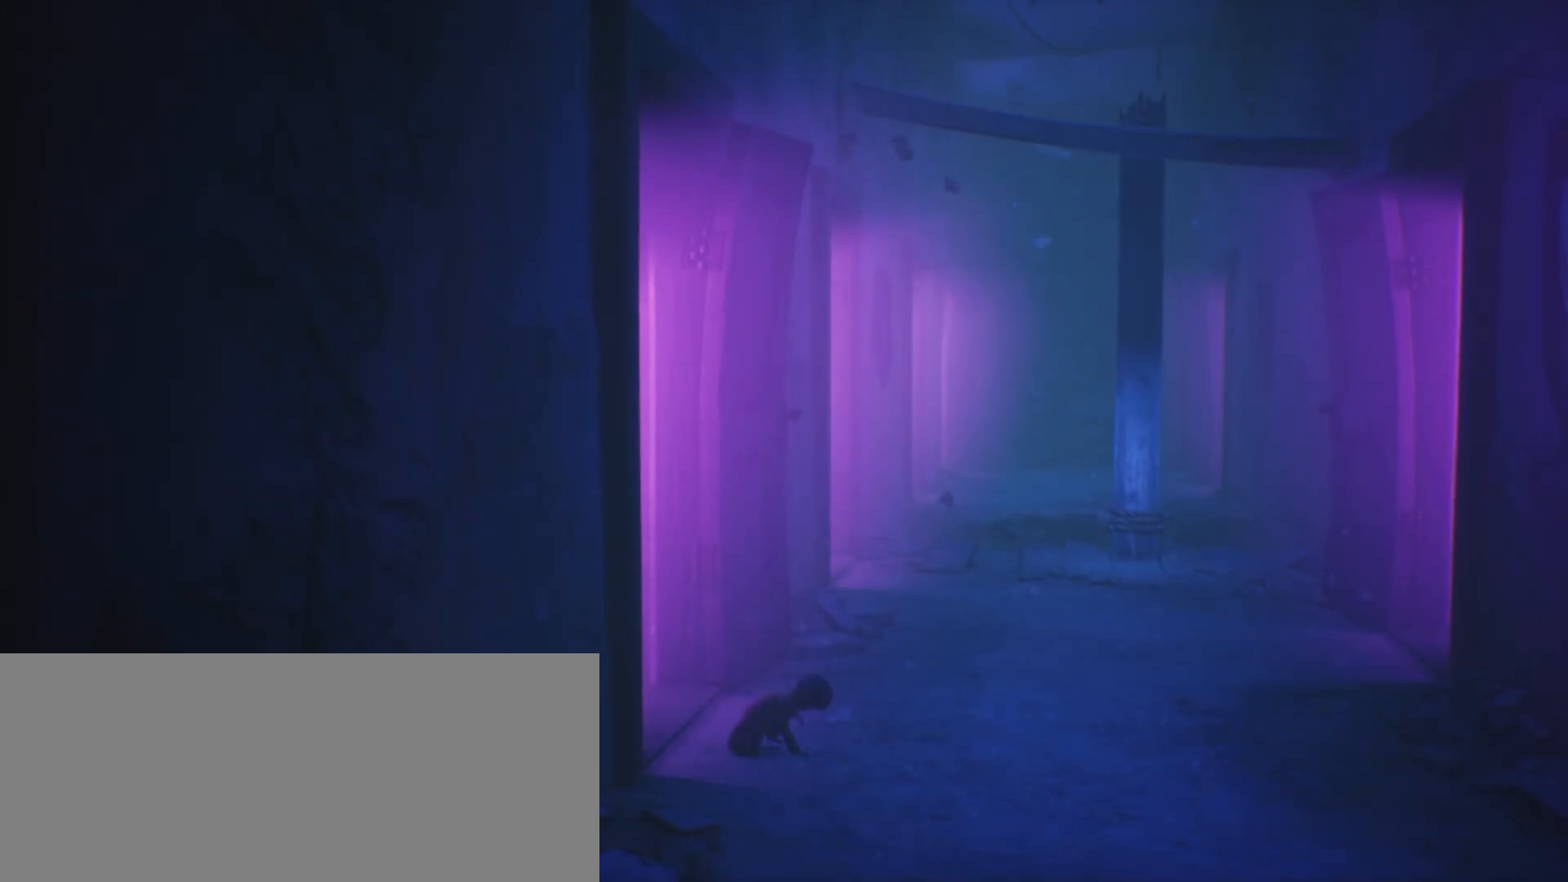
{"keys": ["d", "s", "sprint"], "events": []}
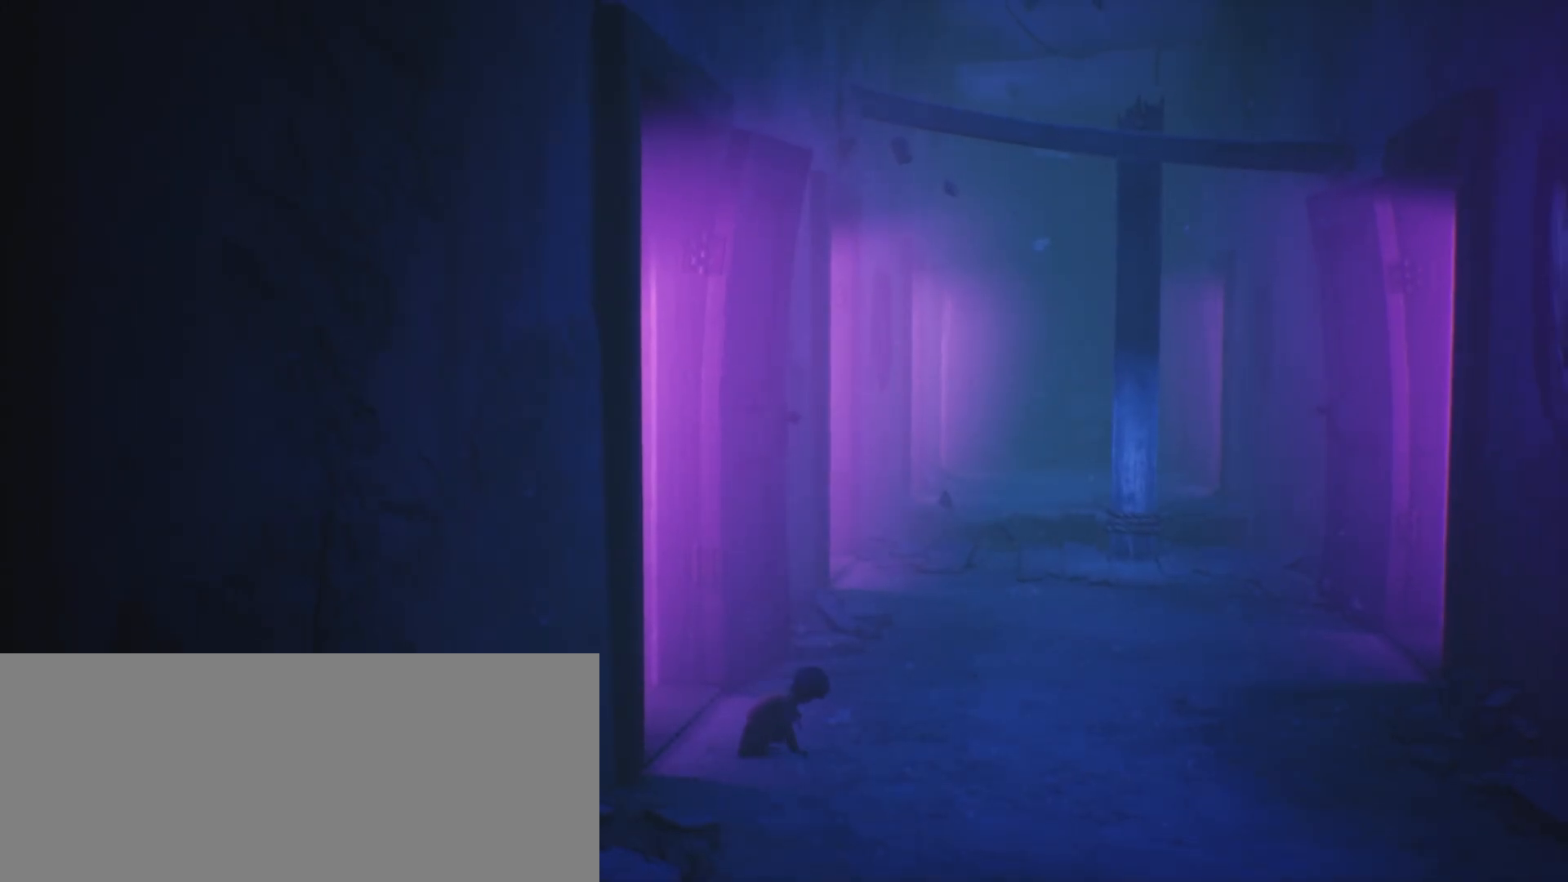
{"keys": ["d", "s", "sprint"], "events": []}
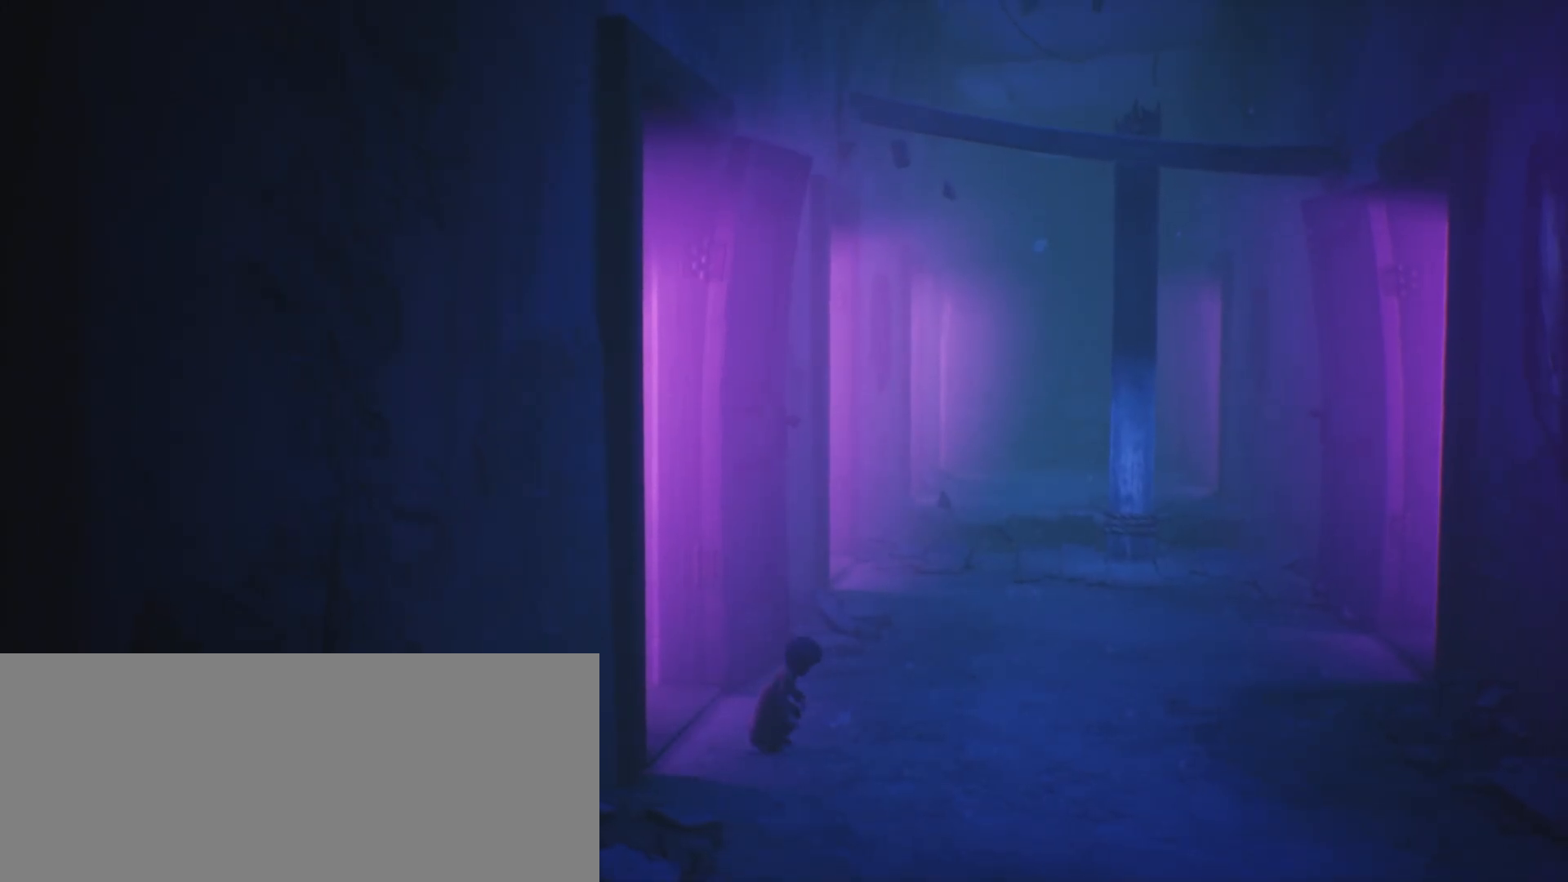
{"keys": ["d", "s", "sprint"], "events": []}
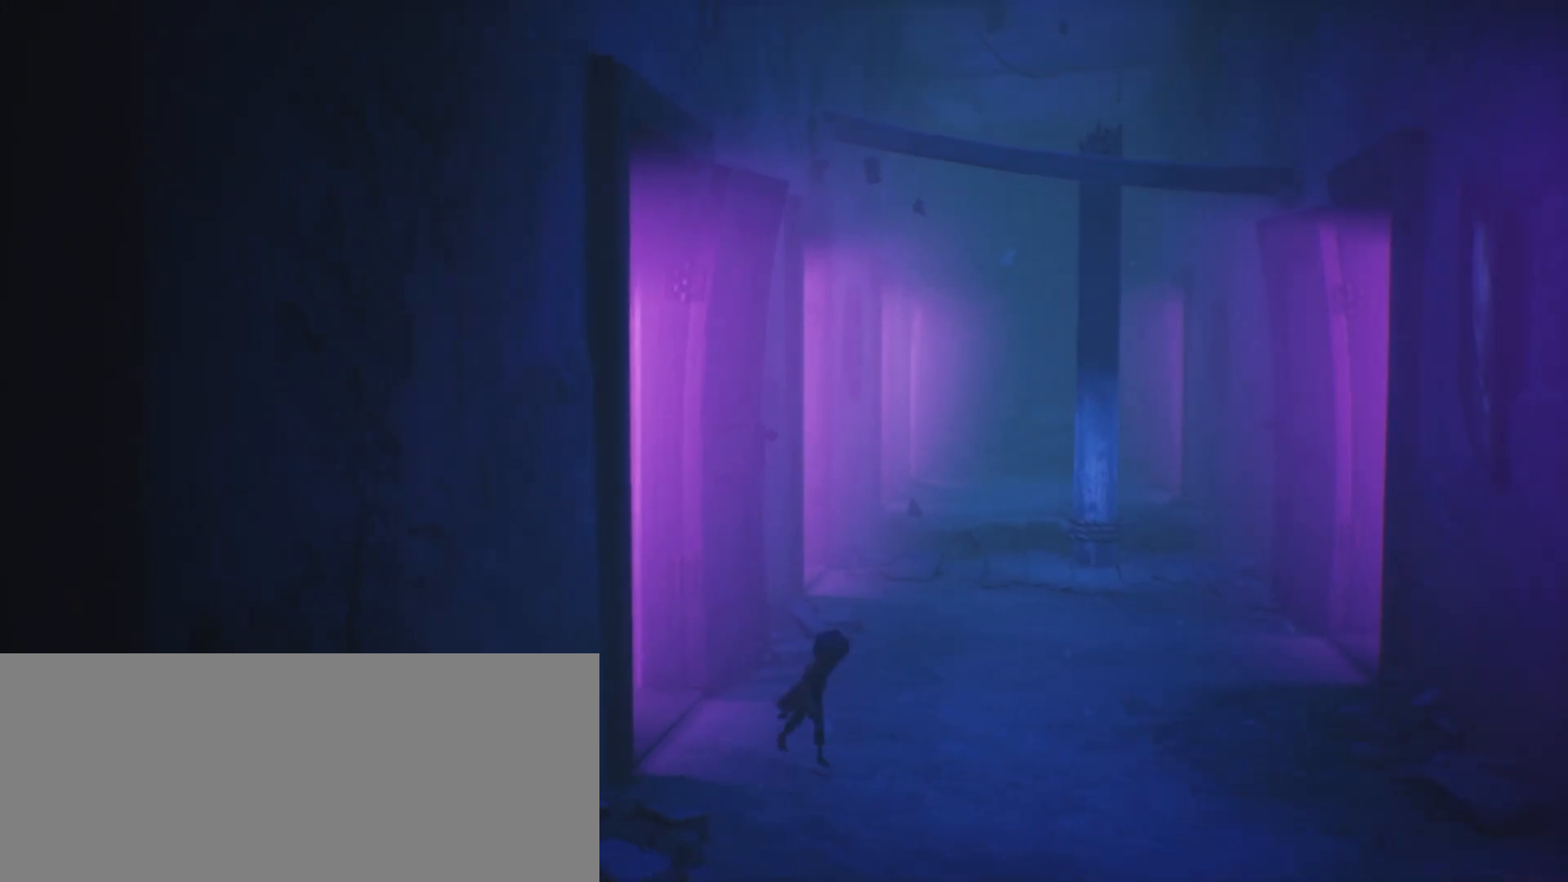
{"keys": ["d", "s", "sprint"], "events": []}
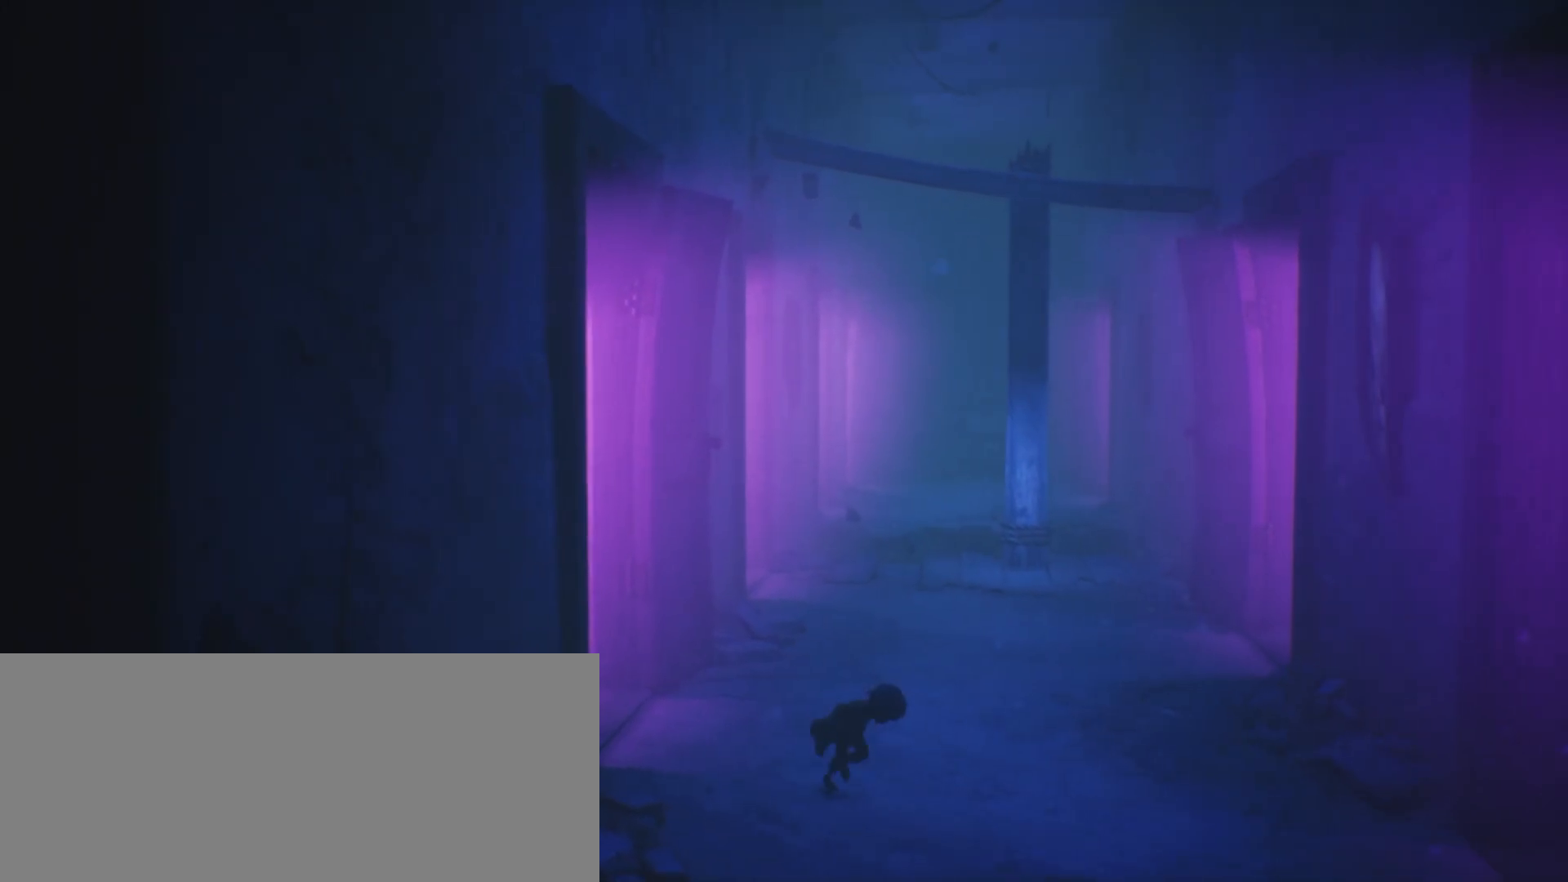
{"keys": ["d", "jump", "s", "sprint"], "events": [[67, "jump", "down"]]}
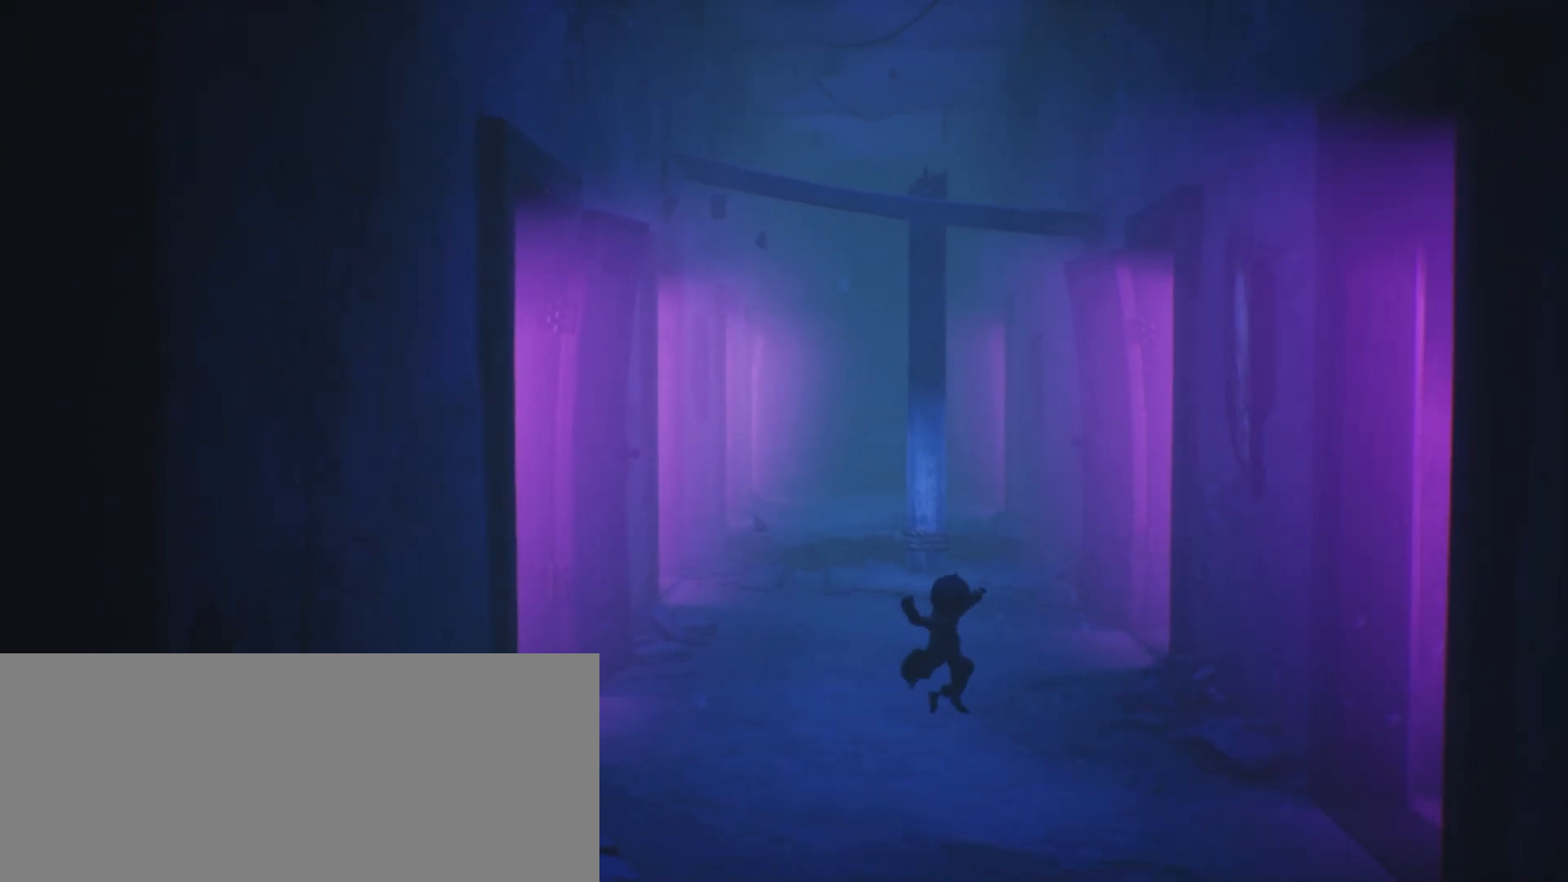
{"keys": ["d", "sprint"], "events": [[167, "s", "up"], [333, "jump", "up"]]}
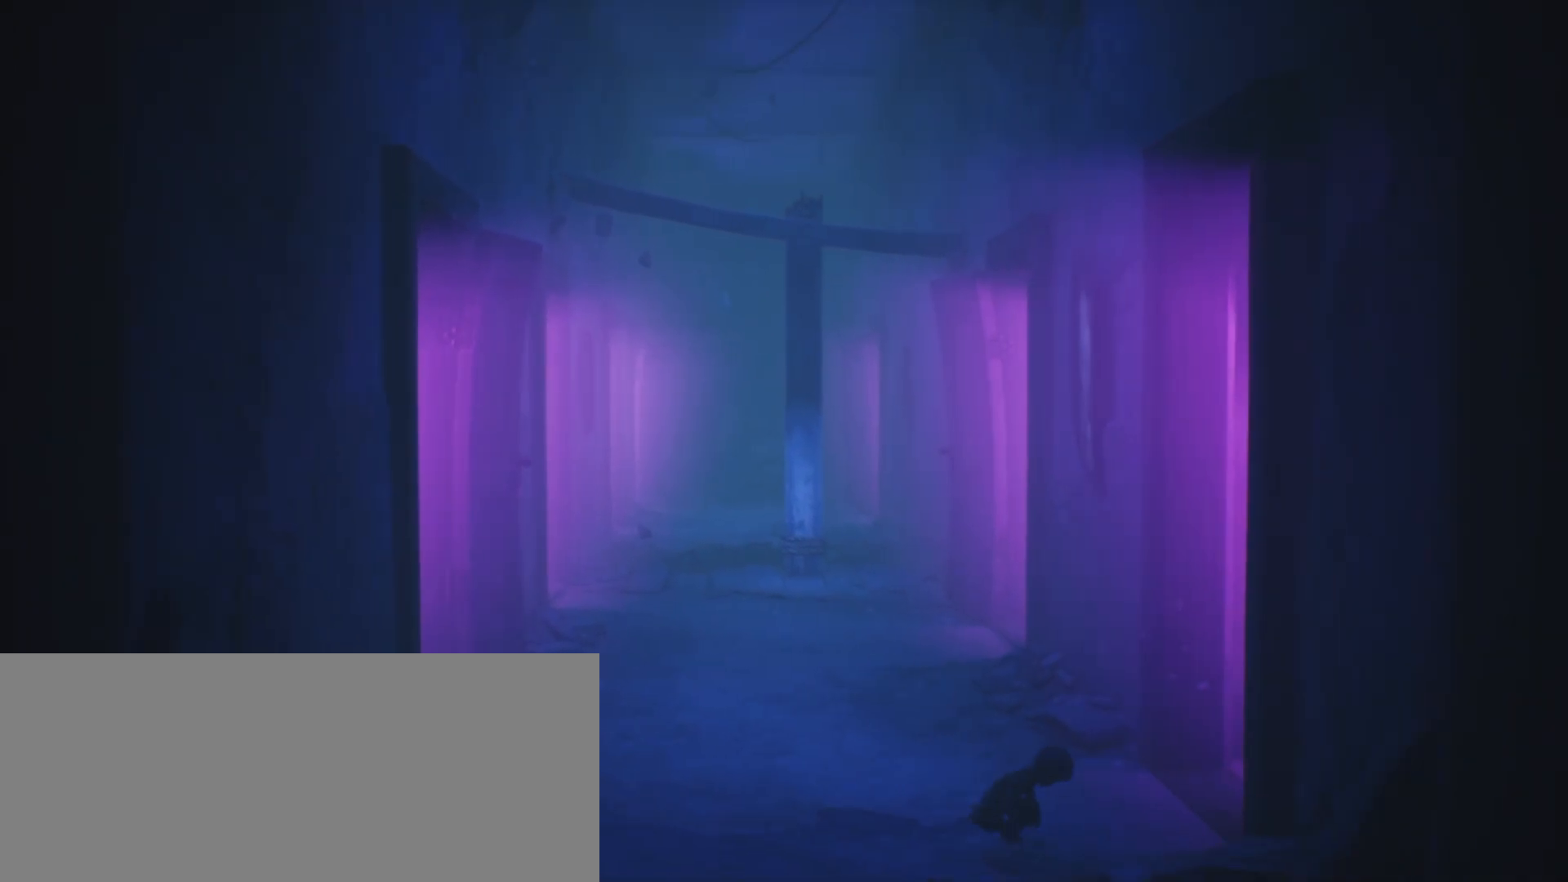
{"keys": ["d", "jump", "sprint"], "events": [[67, "jump", "down"]]}
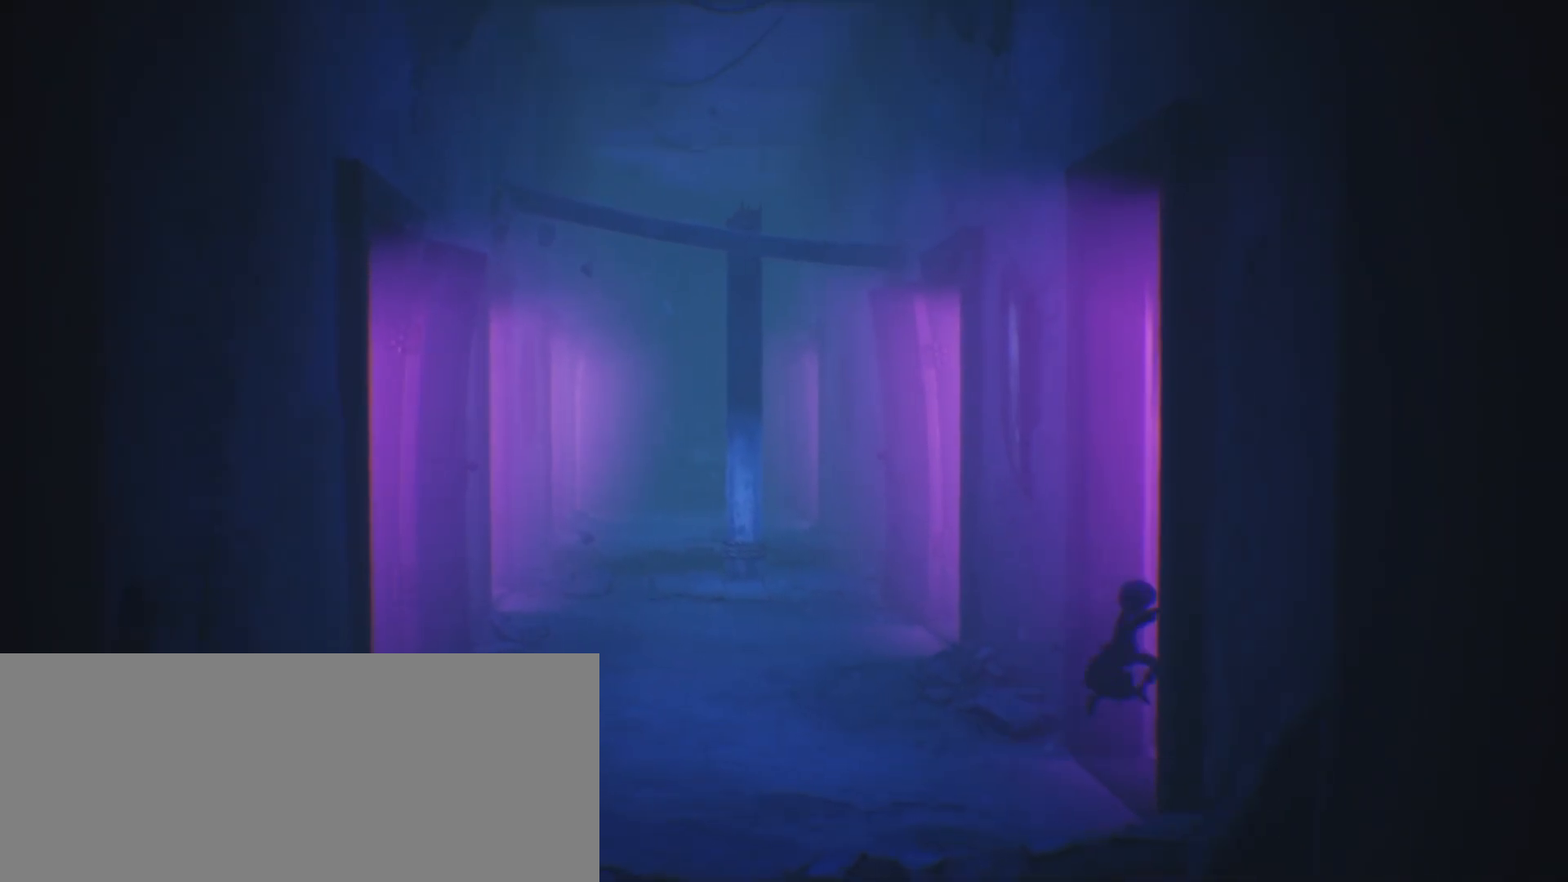
{"keys": ["s", "sprint"], "events": [[400, "jump", "up"], [500, "d", "up"], [500, "s", "down"]]}
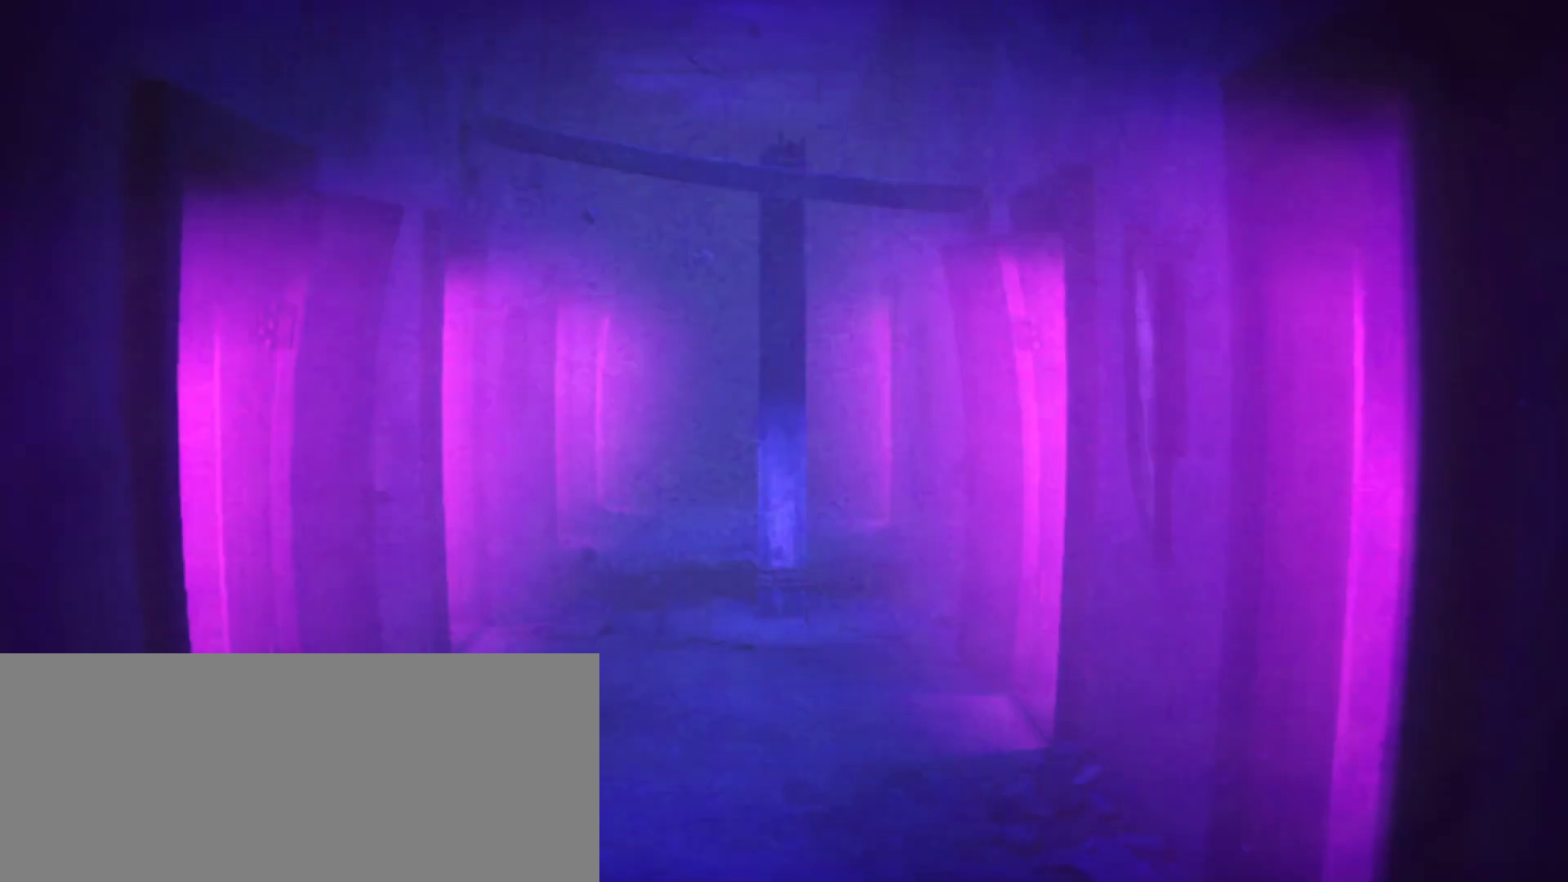
{"keys": ["s", "sprint"], "events": []}
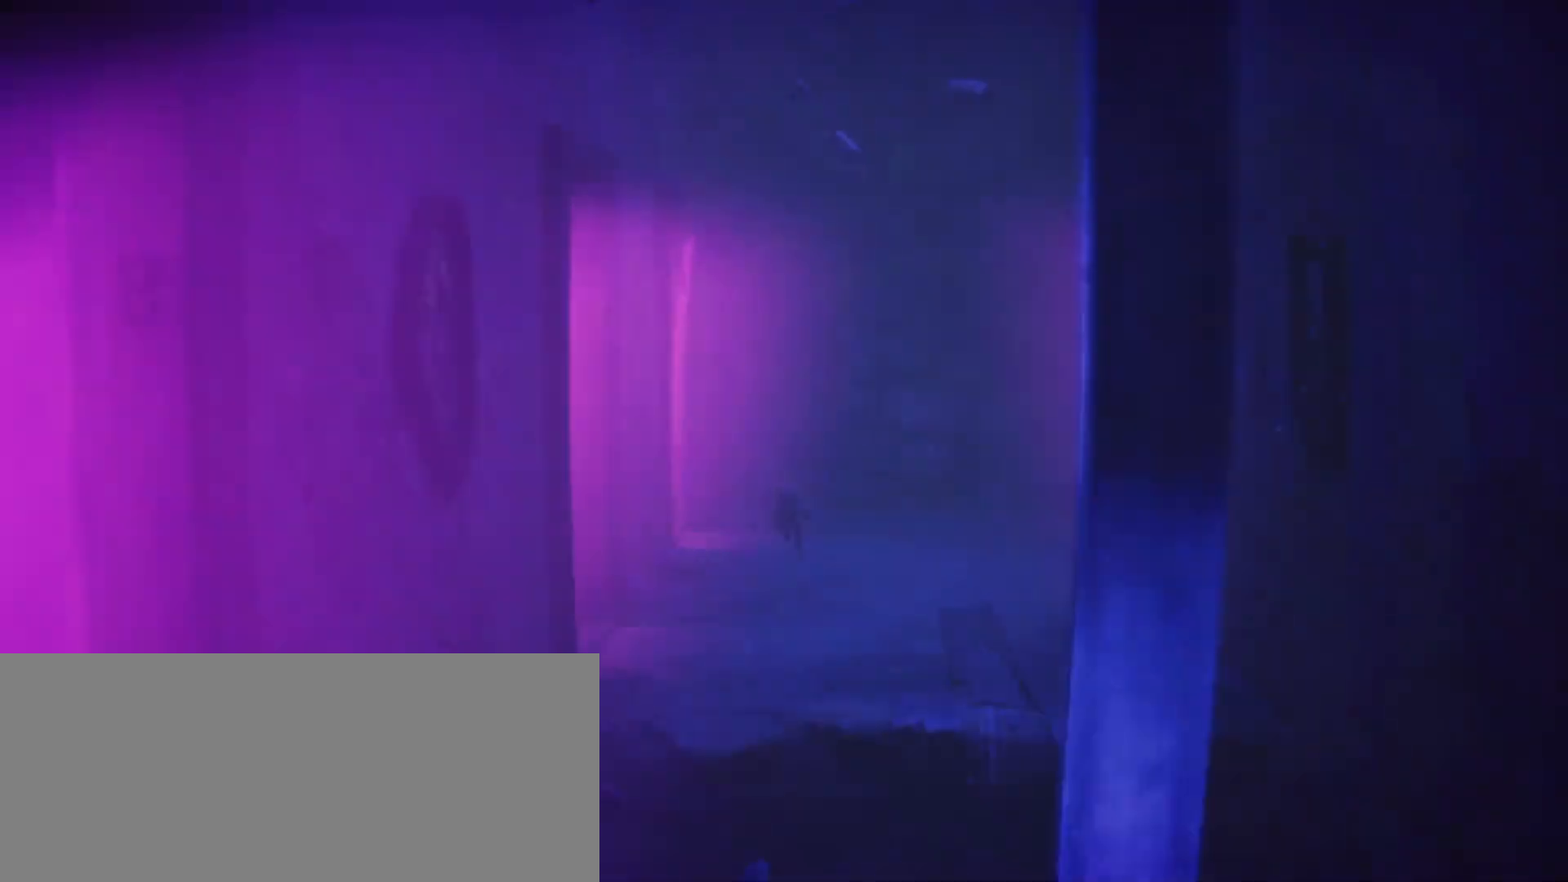
{"keys": ["s", "sprint"], "events": []}
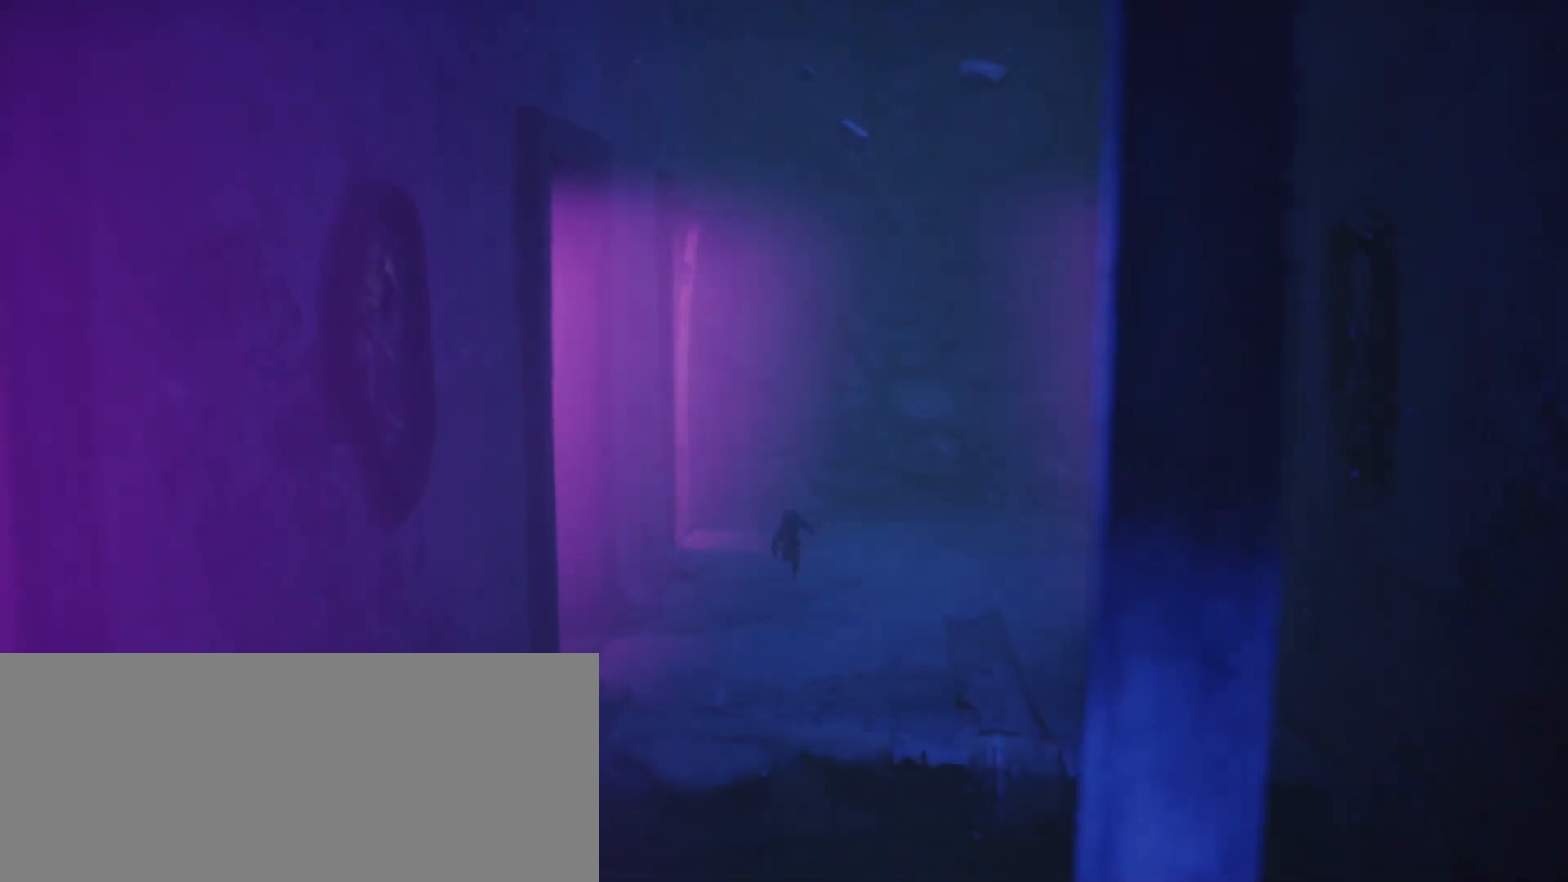
{"keys": ["s", "sprint"], "events": [[133, "a", "down"], [467, "a", "up"]]}